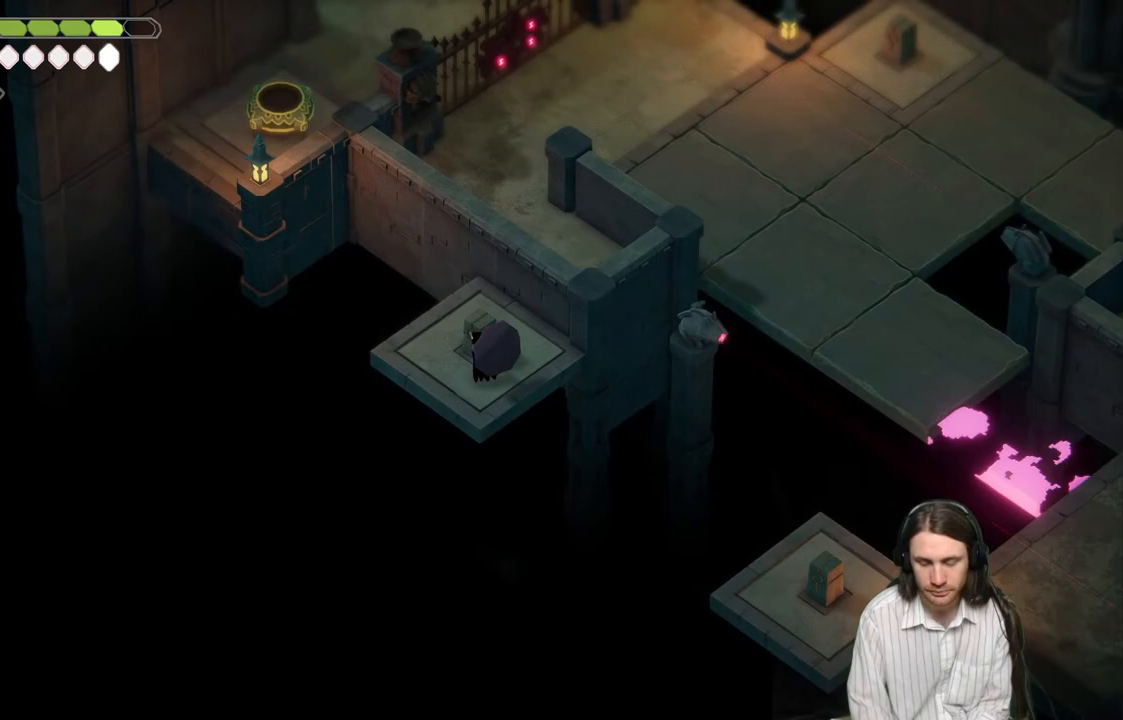
Gameplay with a controller (Xbox layout); each line is a JSON object with the inputs held at the frame after it. "events" lists button and stick changes between this image and that frame as [ms after this image, input, new state], when the widget could be followed in between.
{"buttons": [], "left_stick": "center", "right_stick": "center", "events": []}
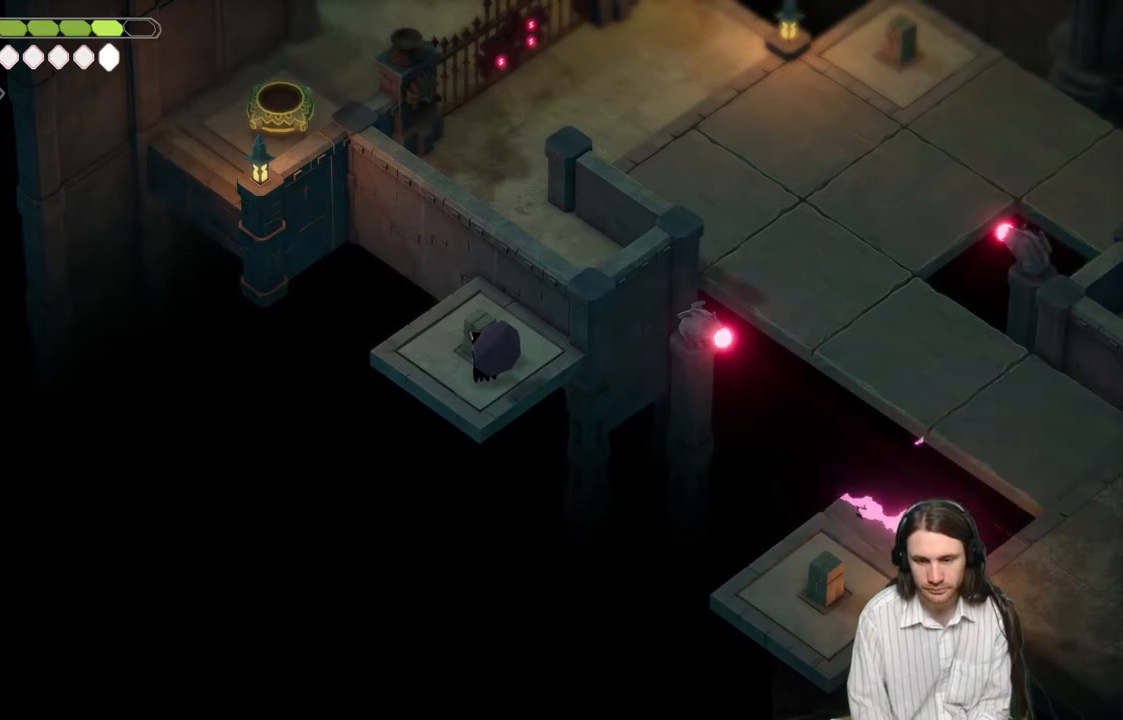
{"buttons": [], "left_stick": "center", "right_stick": "center", "events": []}
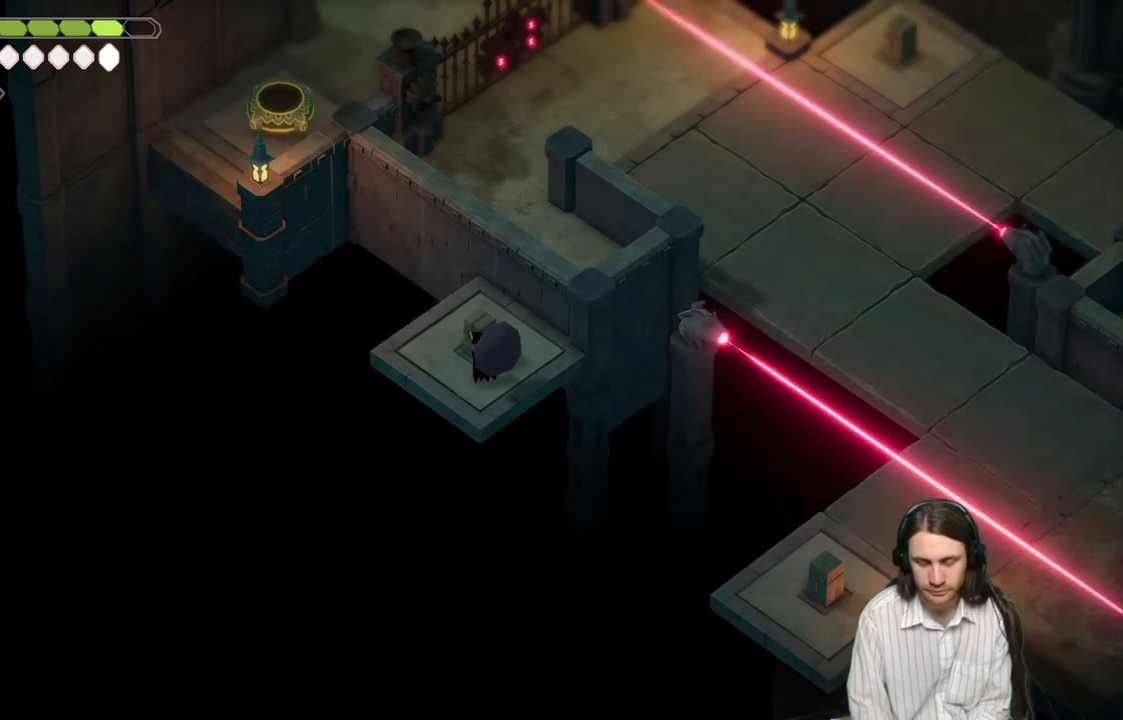
{"buttons": [], "left_stick": "center", "right_stick": "center", "events": []}
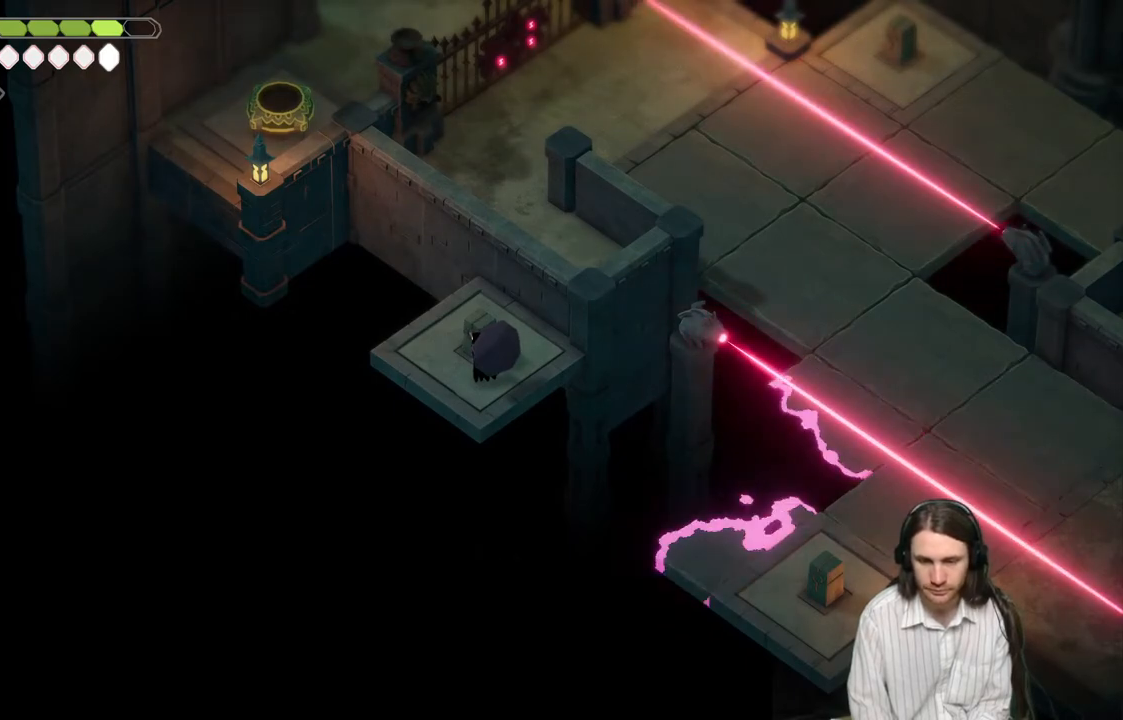
{"buttons": [], "left_stick": "center", "right_stick": "center", "events": []}
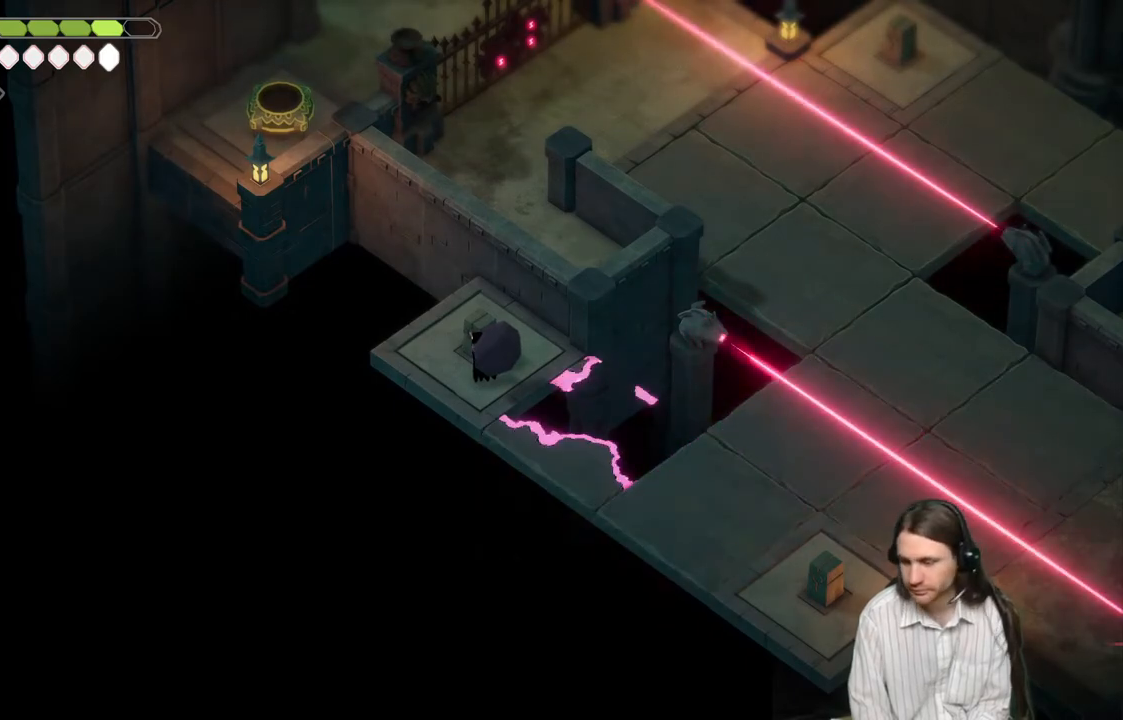
{"buttons": [], "left_stick": "center", "right_stick": "center", "events": []}
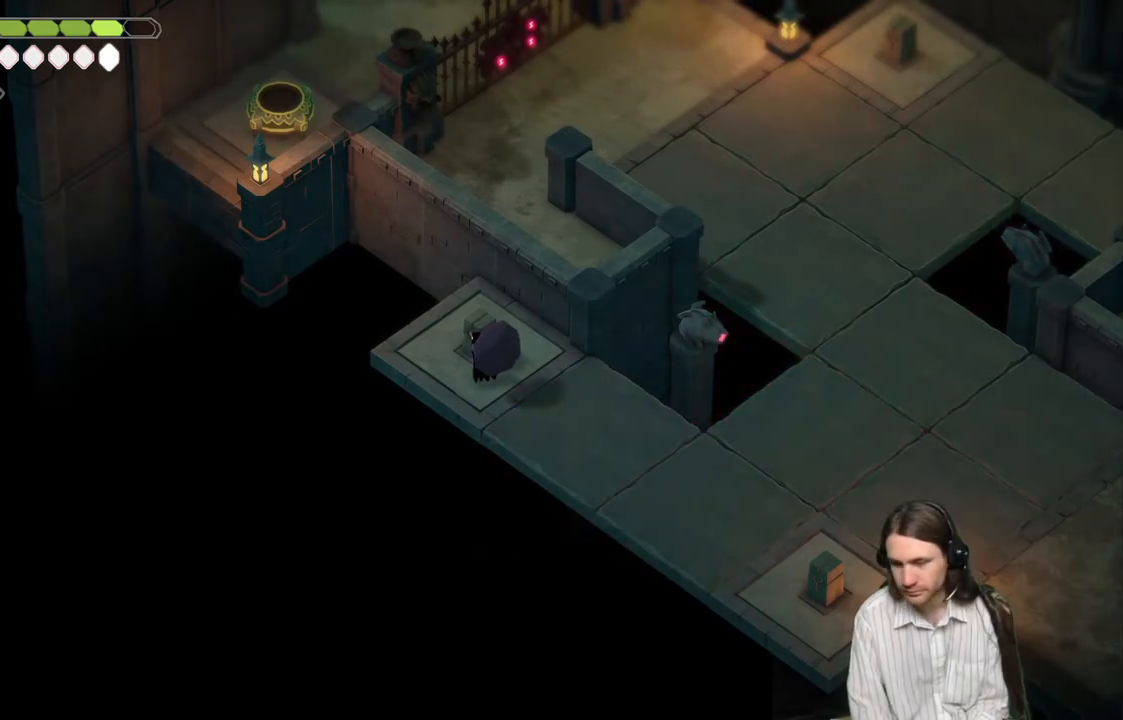
{"buttons": [], "left_stick": "center", "right_stick": "center", "events": []}
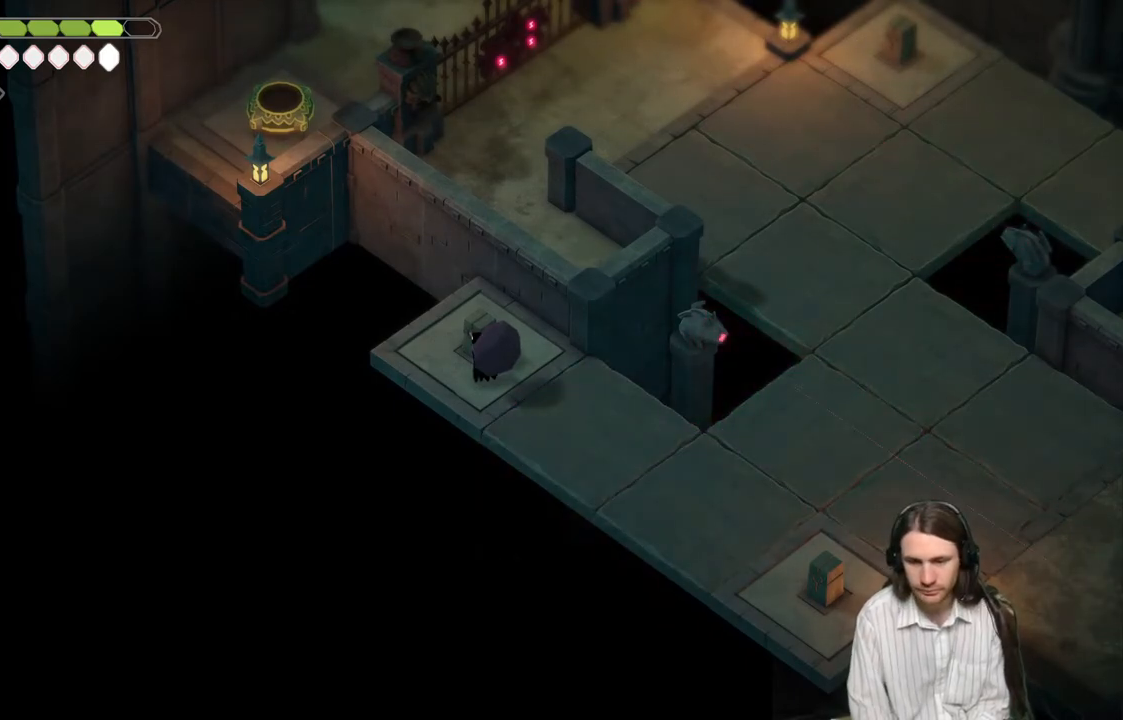
{"buttons": [], "left_stick": "center", "right_stick": "center", "events": []}
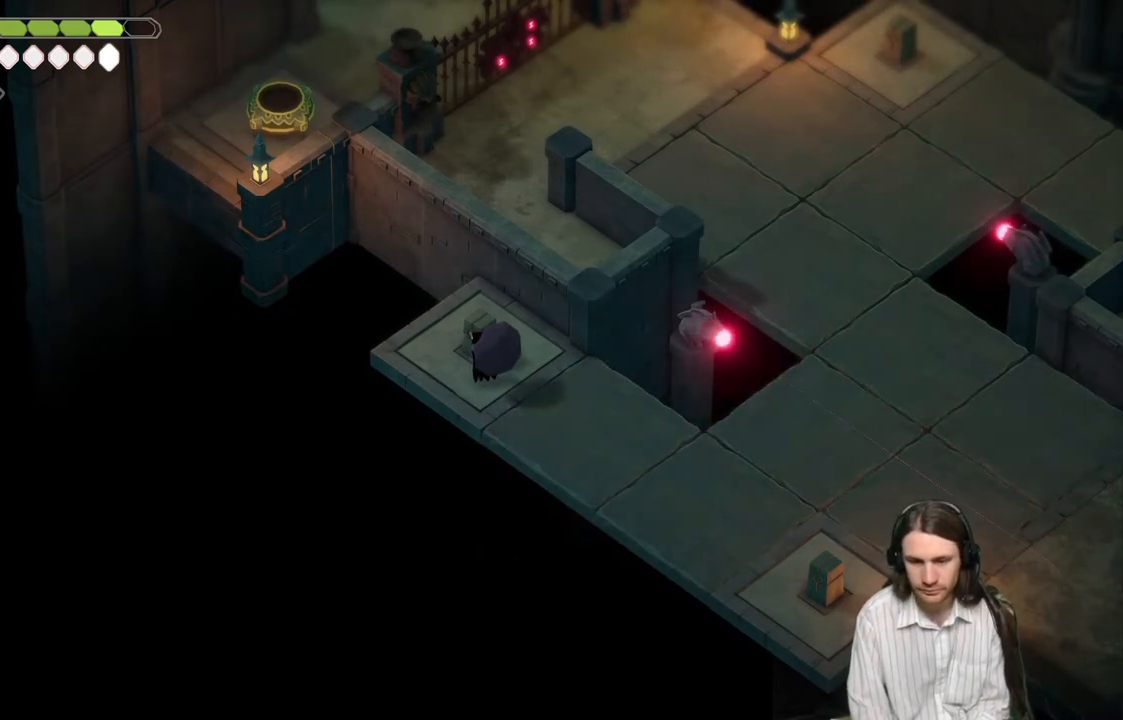
{"buttons": [], "left_stick": "down-right", "right_stick": "center", "events": [[50, "left_stick", "down-right"]]}
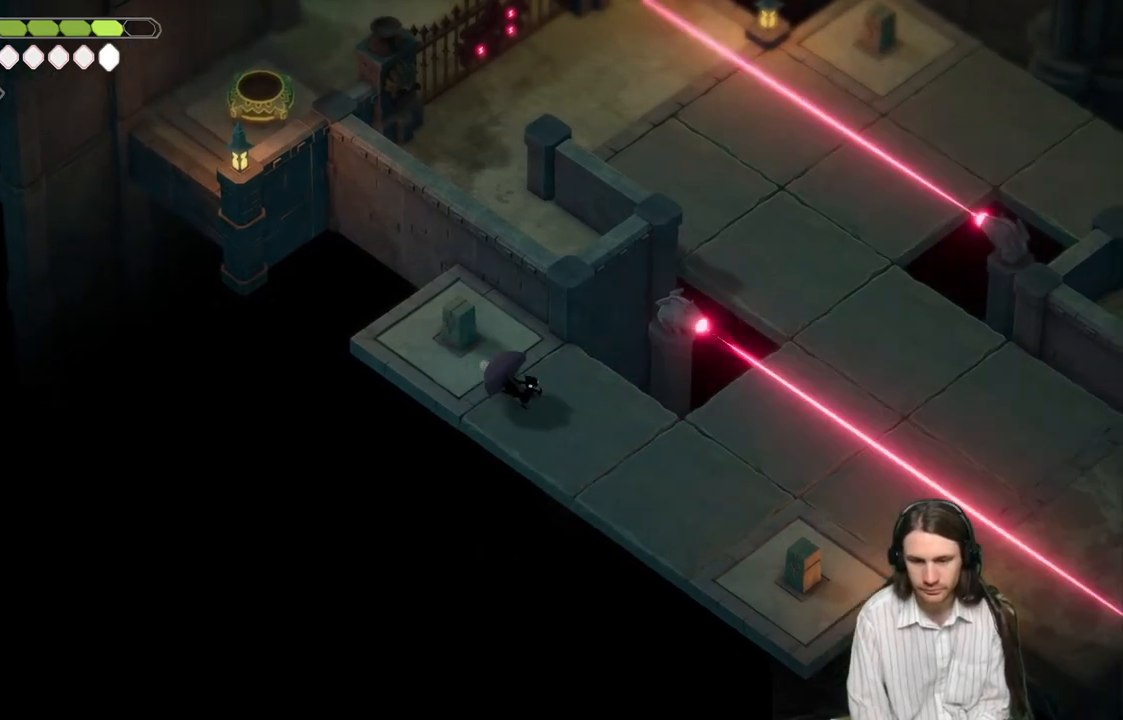
{"buttons": [], "left_stick": "down-right", "right_stick": "center", "events": []}
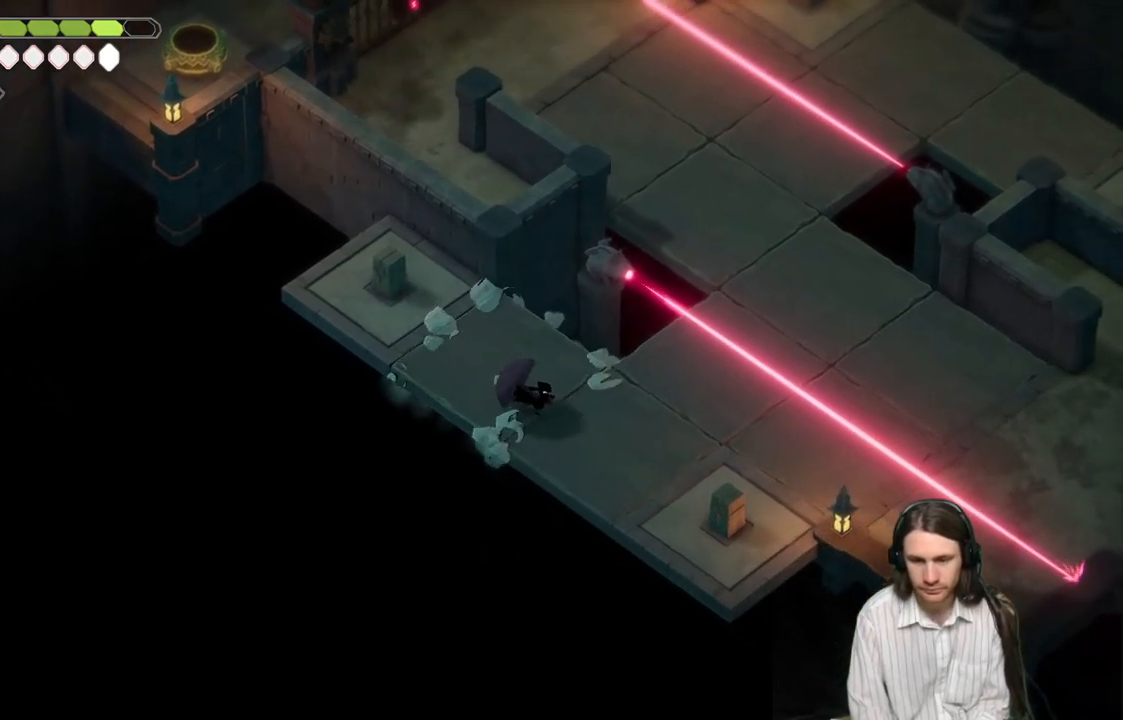
{"buttons": [], "left_stick": "right", "right_stick": "center", "events": [[167, "left_stick", "right"]]}
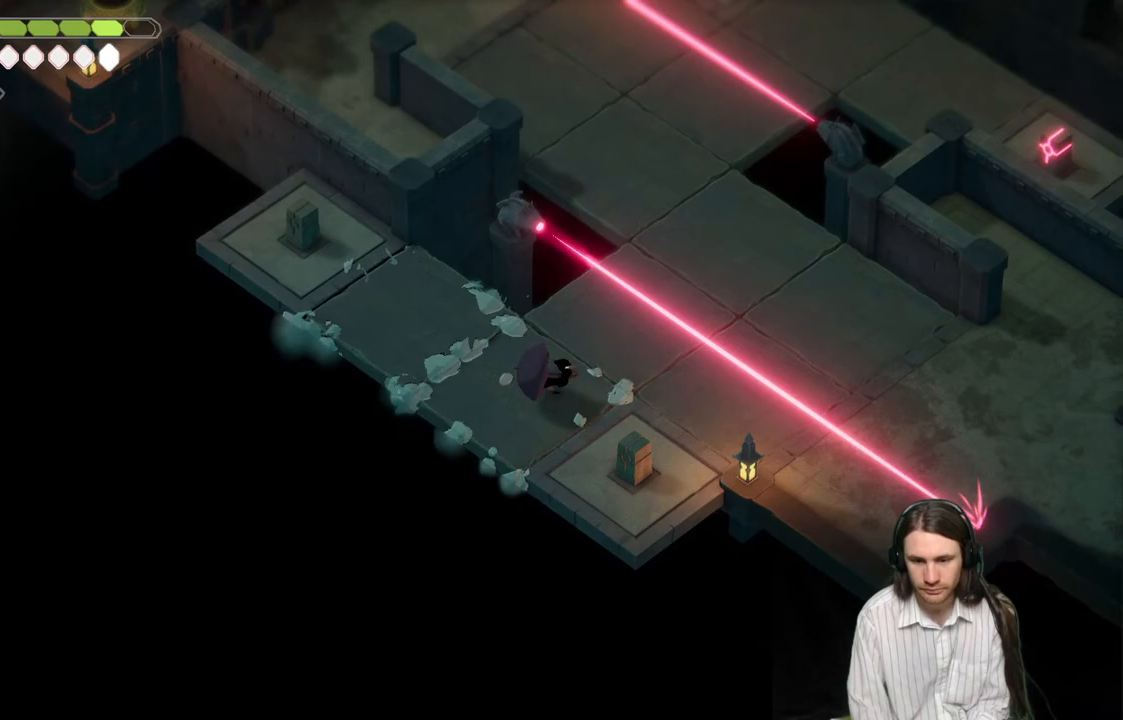
{"buttons": [], "left_stick": "right", "right_stick": "center", "events": []}
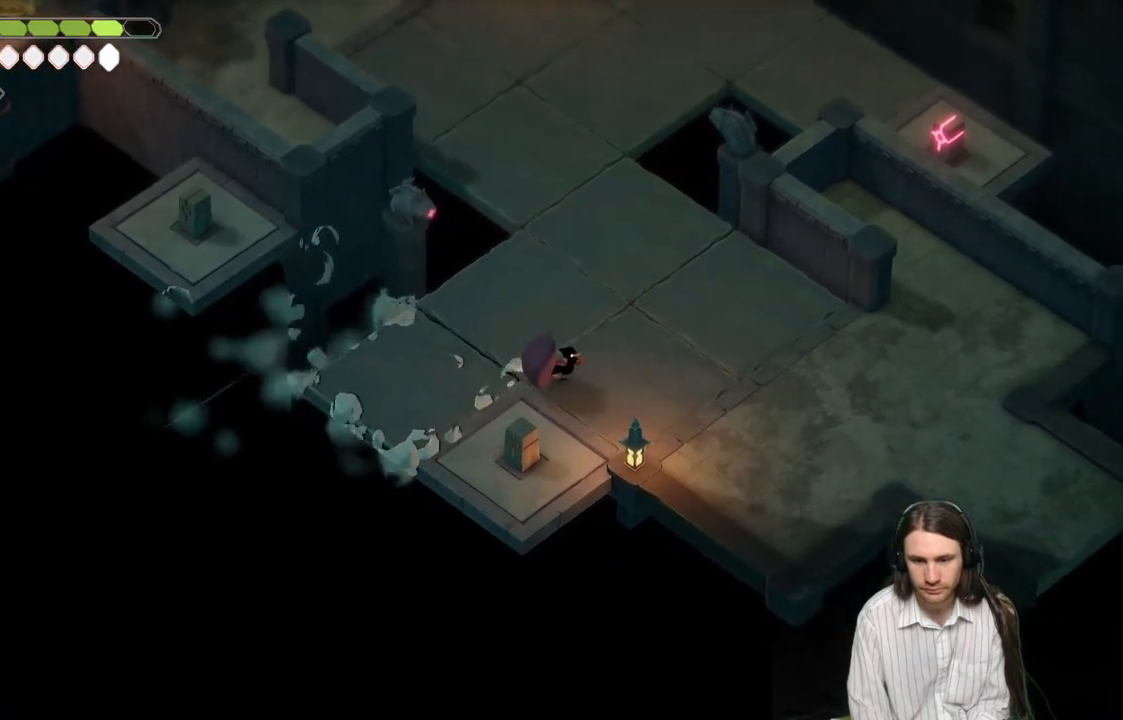
{"buttons": [], "left_stick": "up", "right_stick": "center", "events": [[67, "left_stick", "up-right"], [233, "left_stick", "up"]]}
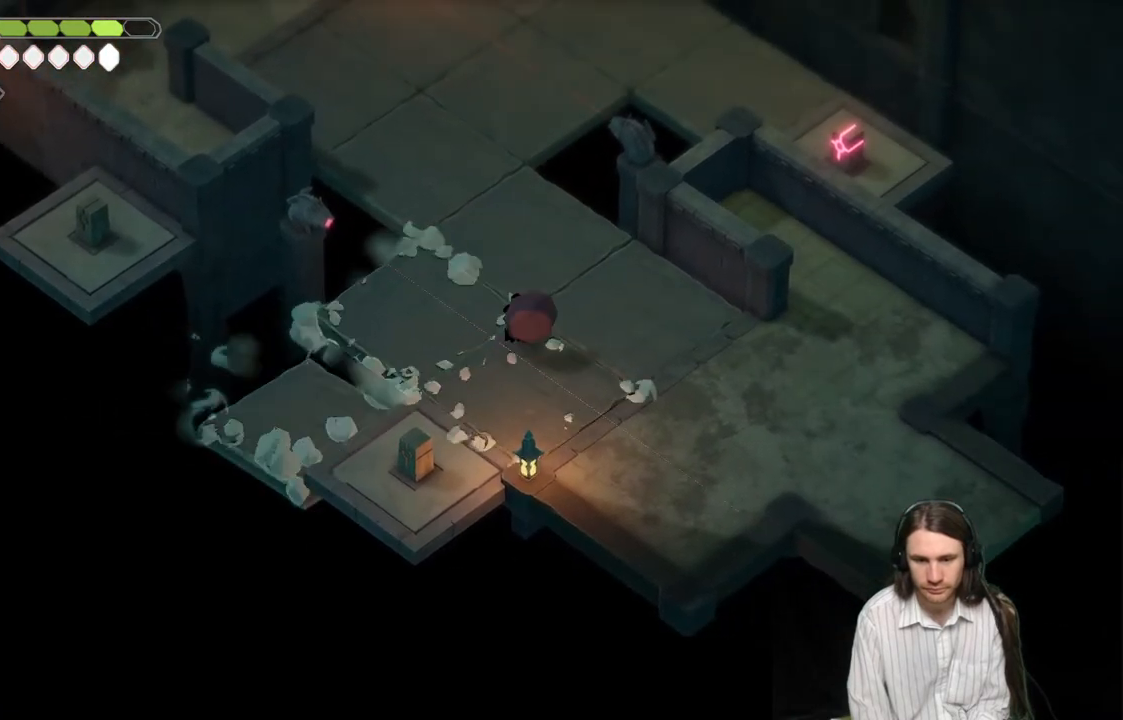
{"buttons": ["B"], "left_stick": "up-left", "right_stick": "center", "events": [[250, "left_stick", "up-left"], [450, "B", "down"]]}
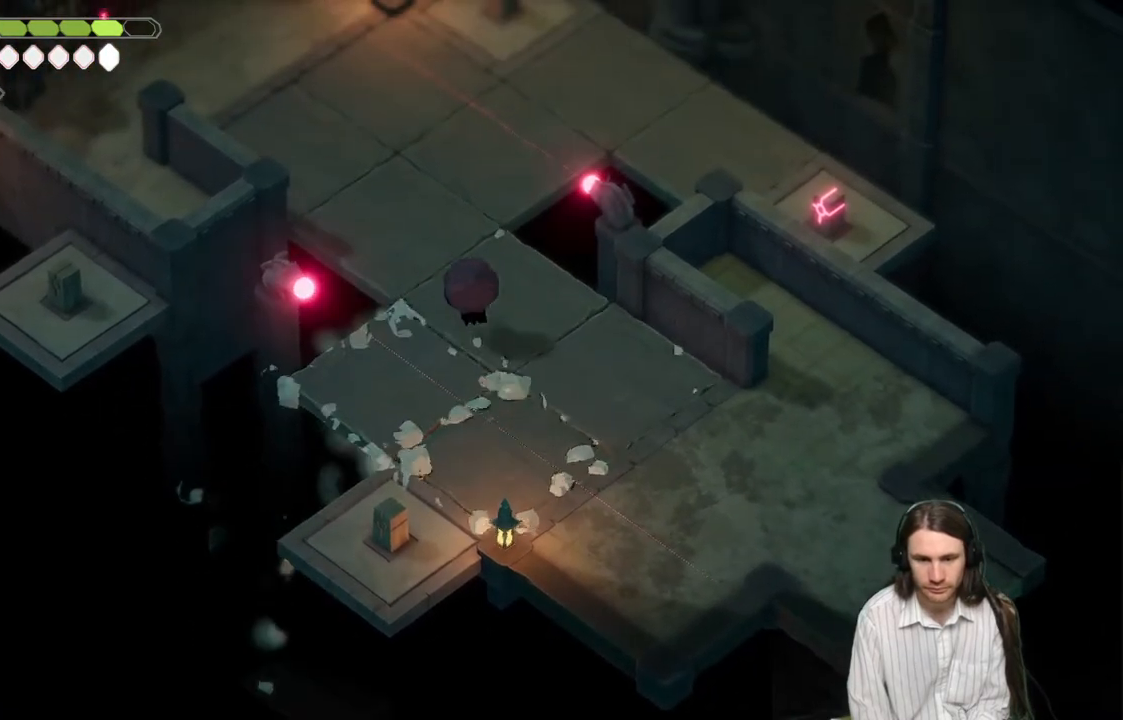
{"buttons": [], "left_stick": "up-left", "right_stick": "center", "events": [[100, "B", "up"]]}
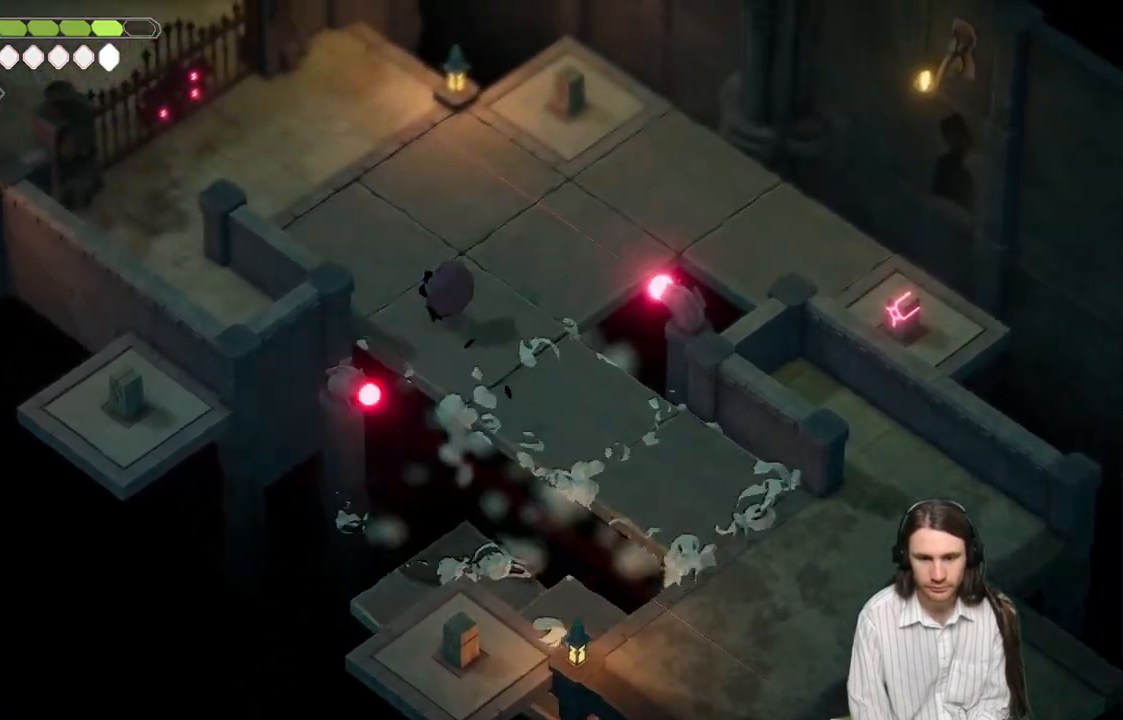
{"buttons": [], "left_stick": "up-left", "right_stick": "center", "events": []}
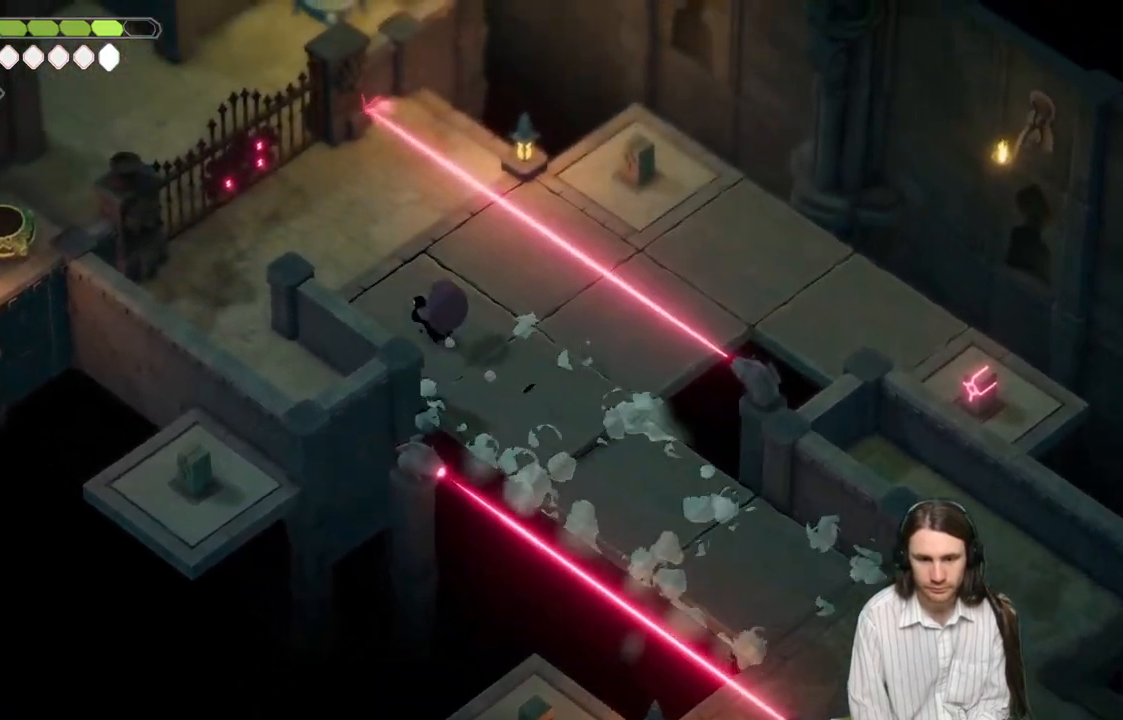
{"buttons": [], "left_stick": "up-left", "right_stick": "center", "events": []}
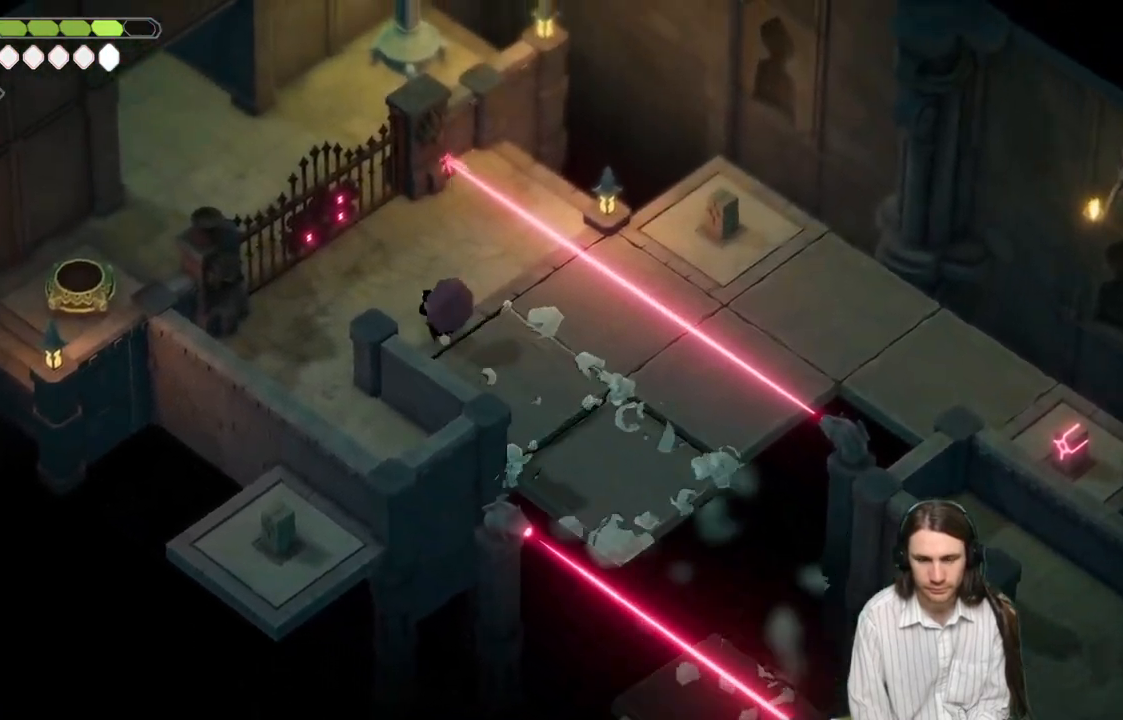
{"buttons": [], "left_stick": "right", "right_stick": "center", "events": [[50, "left_stick", "up"], [267, "left_stick", "up-right"], [483, "left_stick", "right"]]}
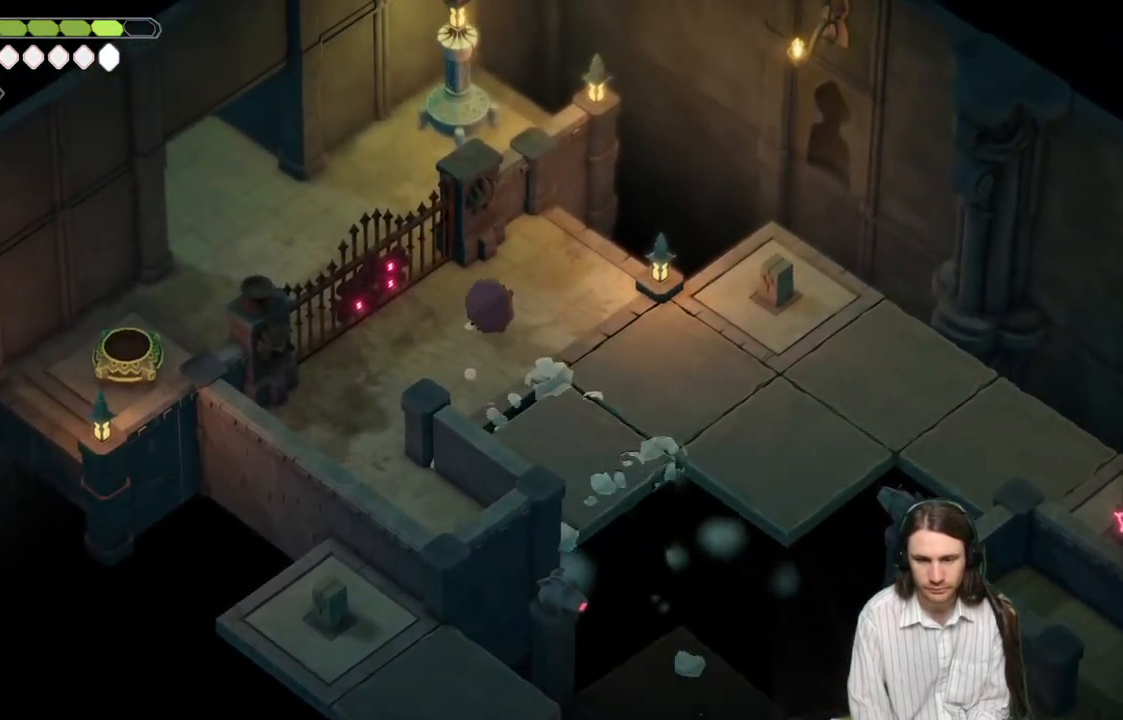
{"buttons": [], "left_stick": "right", "right_stick": "center", "events": []}
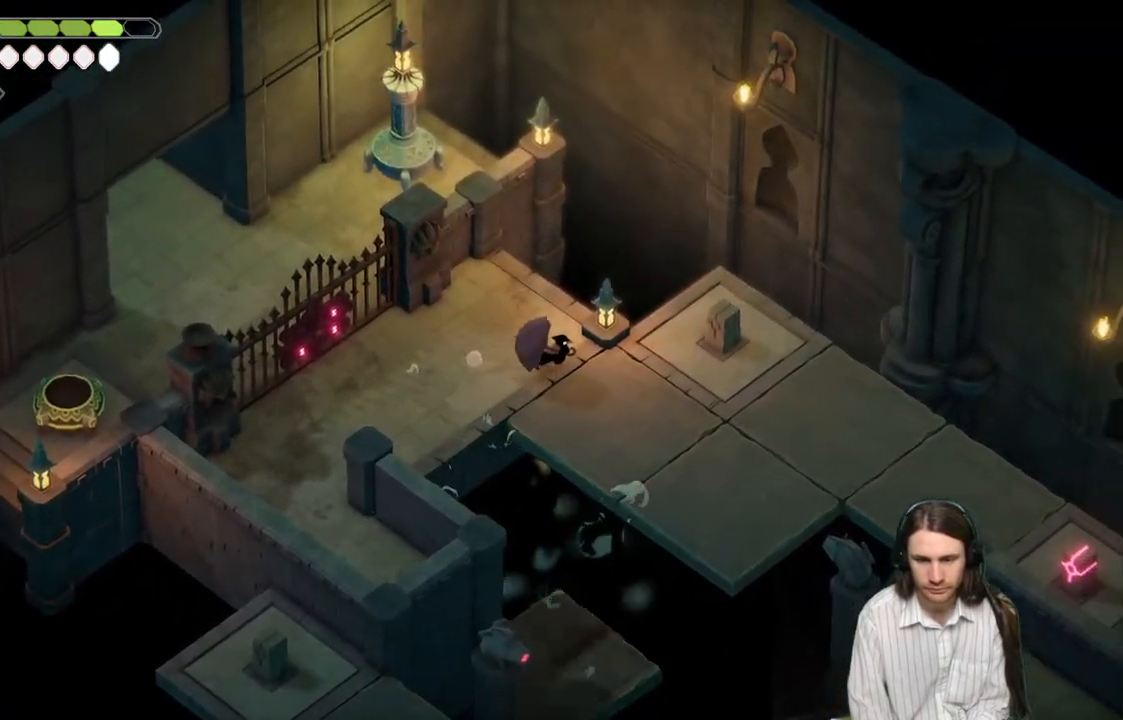
{"buttons": [], "left_stick": "right", "right_stick": "center", "events": []}
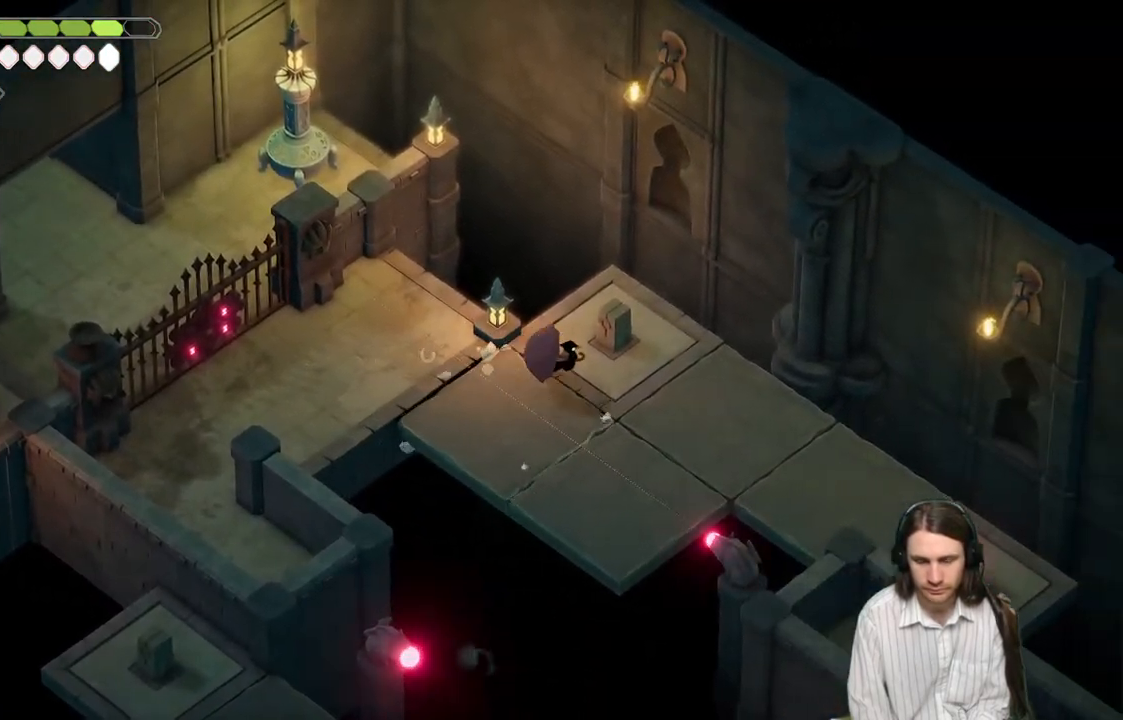
{"buttons": [], "left_stick": "down-right", "right_stick": "center", "events": [[217, "left_stick", "down-right"]]}
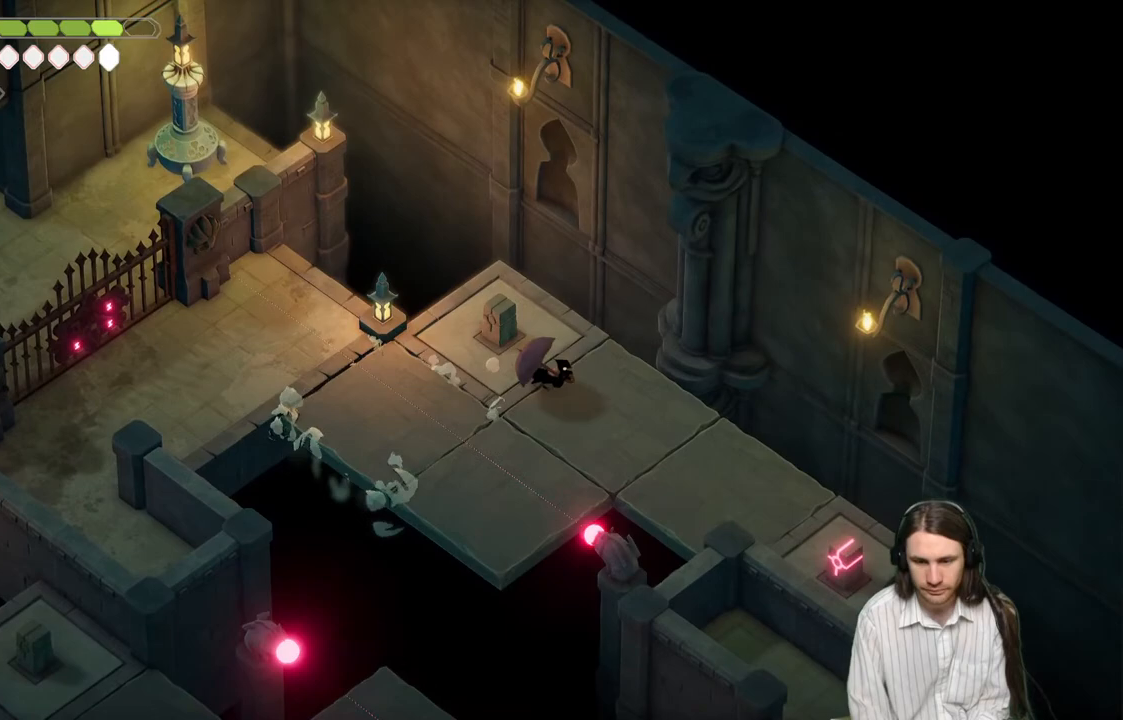
{"buttons": ["B"], "left_stick": "down-right", "right_stick": "center", "events": [[417, "B", "down"]]}
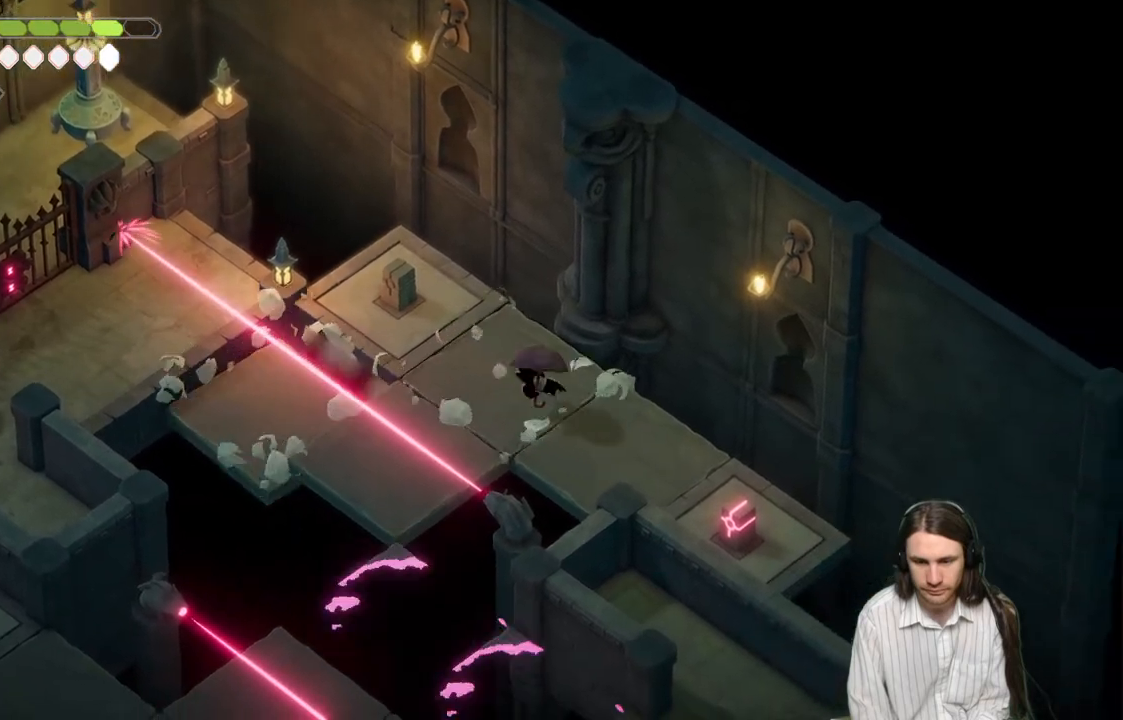
{"buttons": [], "left_stick": "down-right", "right_stick": "center", "events": [[50, "B", "up"]]}
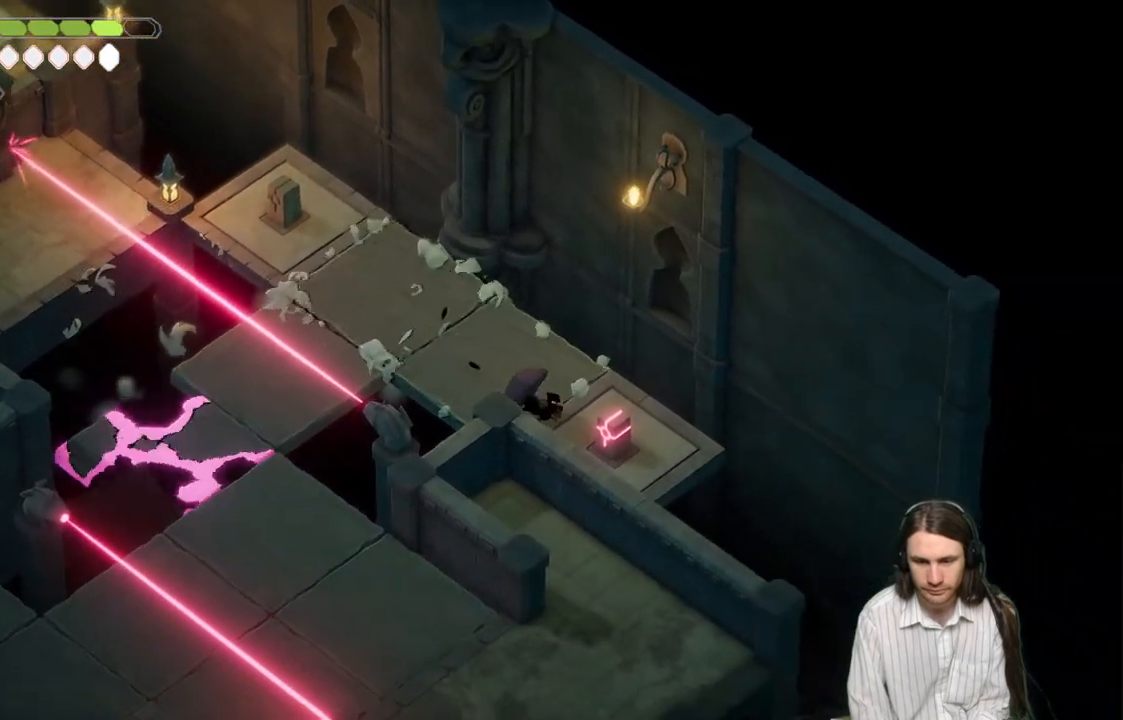
{"buttons": [], "left_stick": "center", "right_stick": "center", "events": [[250, "L1", "down"], [267, "left_stick", "right"], [367, "L1", "up"], [367, "left_stick", "center"]]}
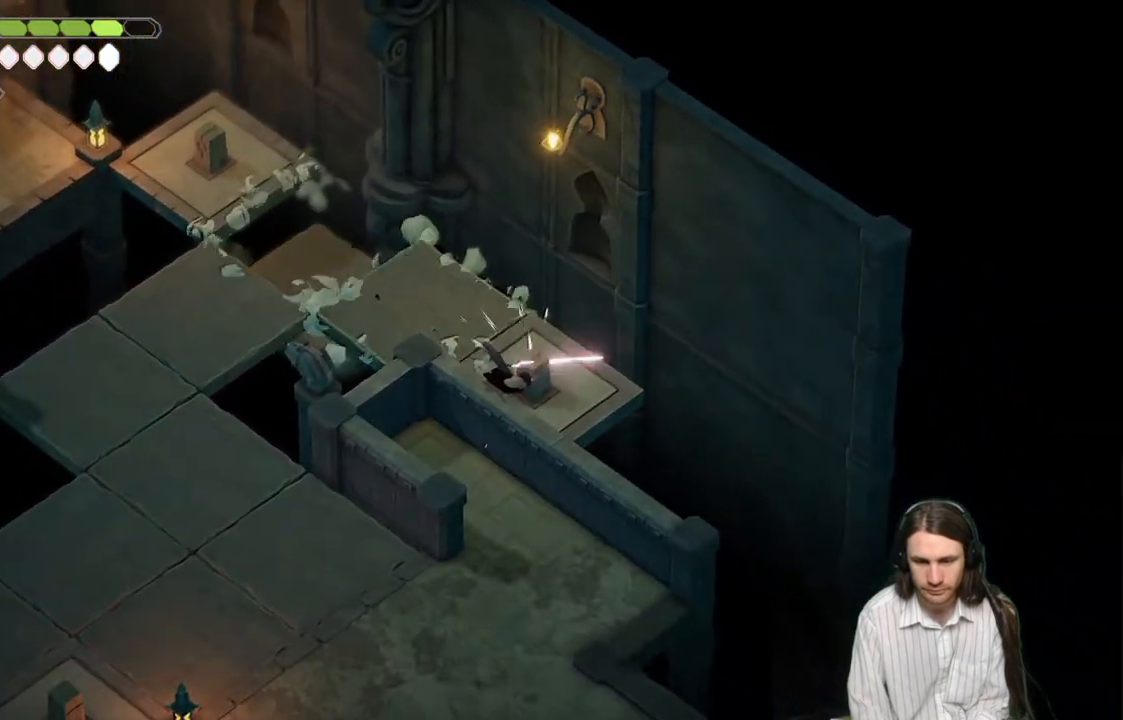
{"buttons": [], "left_stick": "center", "right_stick": "center", "events": []}
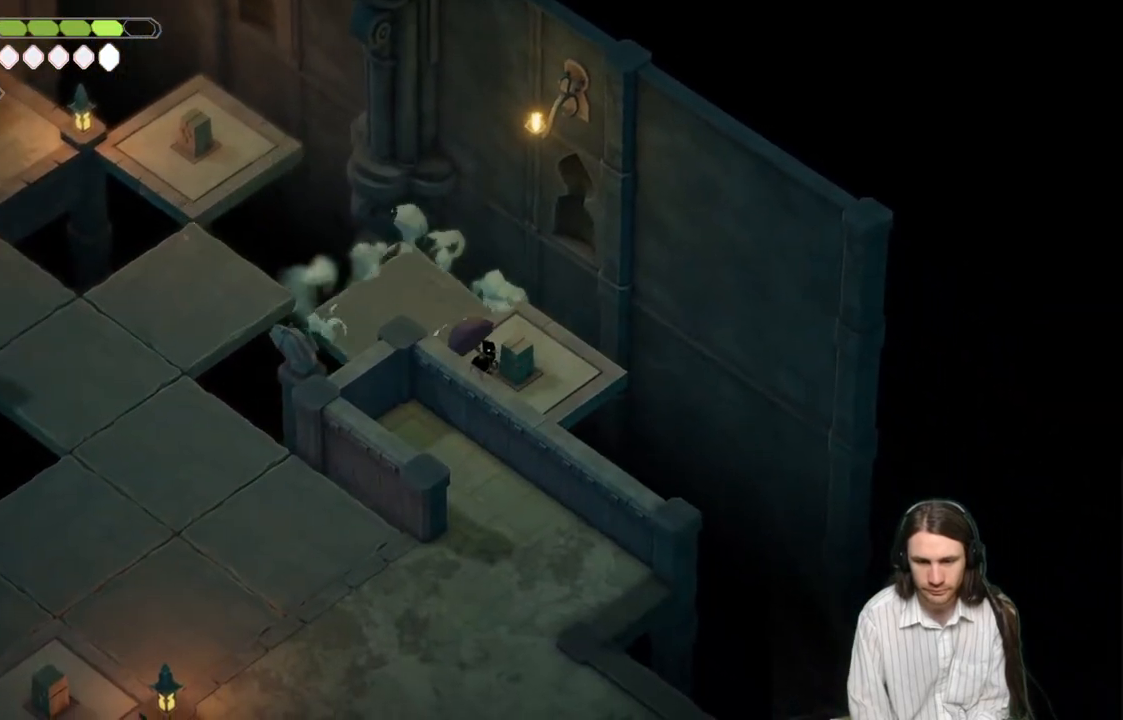
{"buttons": [], "left_stick": "center", "right_stick": "center", "events": [[200, "left_stick", "left"], [250, "left_stick", "center"]]}
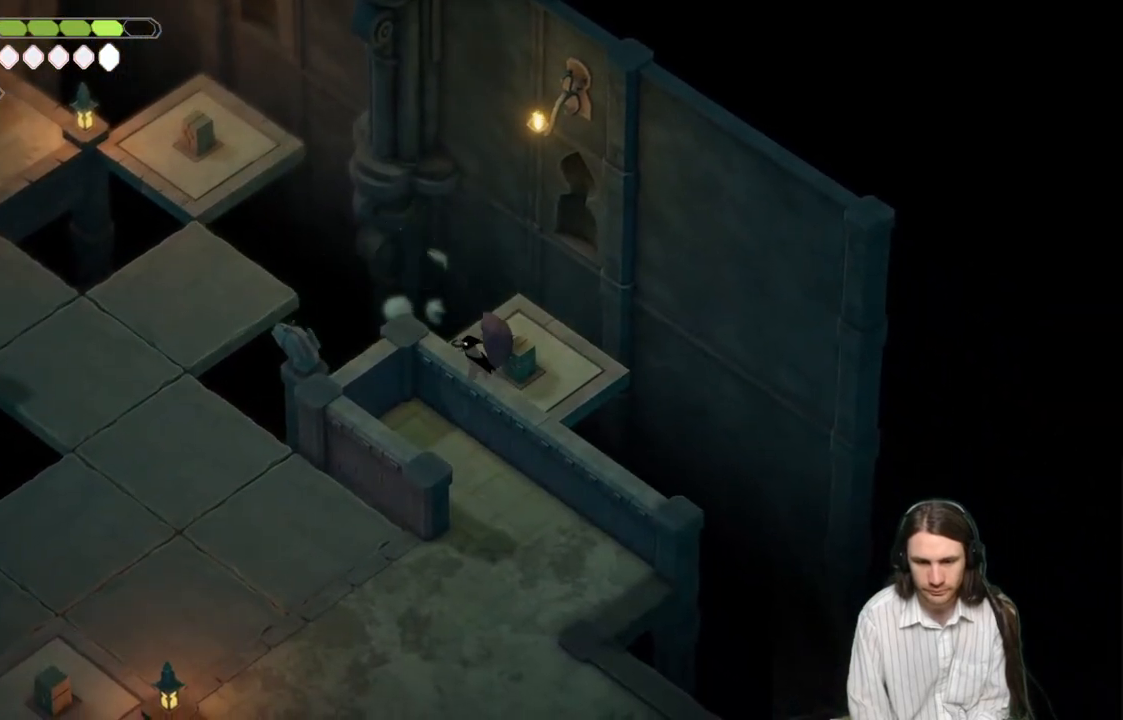
{"buttons": [], "left_stick": "center", "right_stick": "center", "events": []}
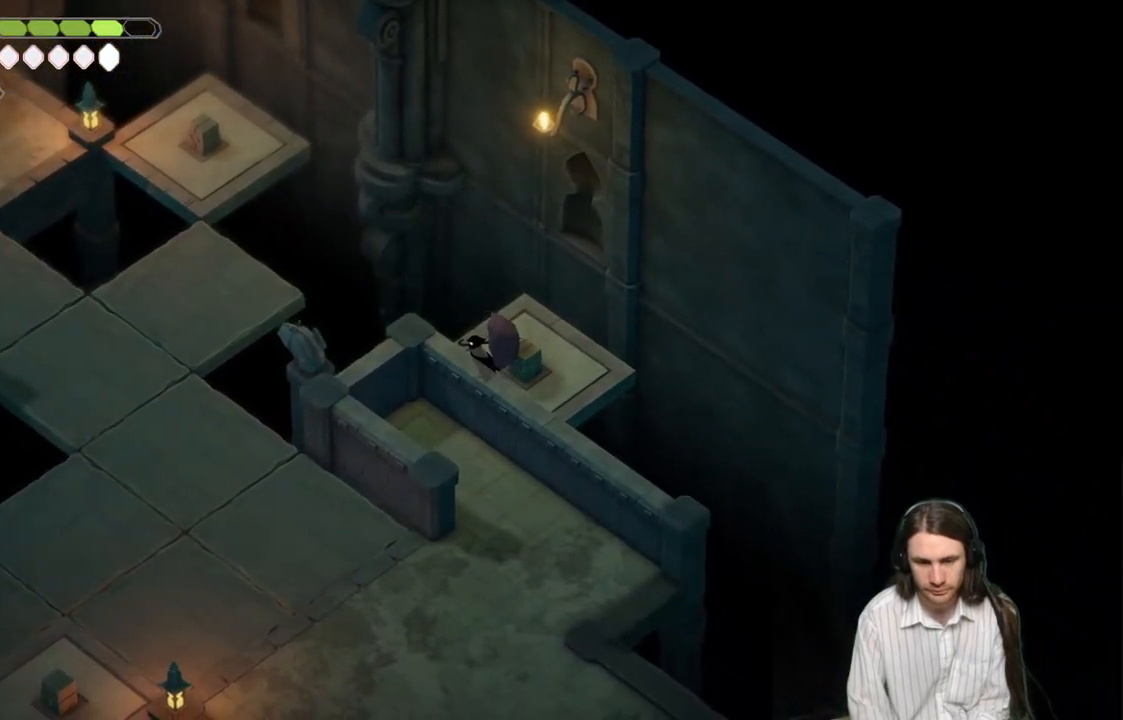
{"buttons": [], "left_stick": "center", "right_stick": "center", "events": []}
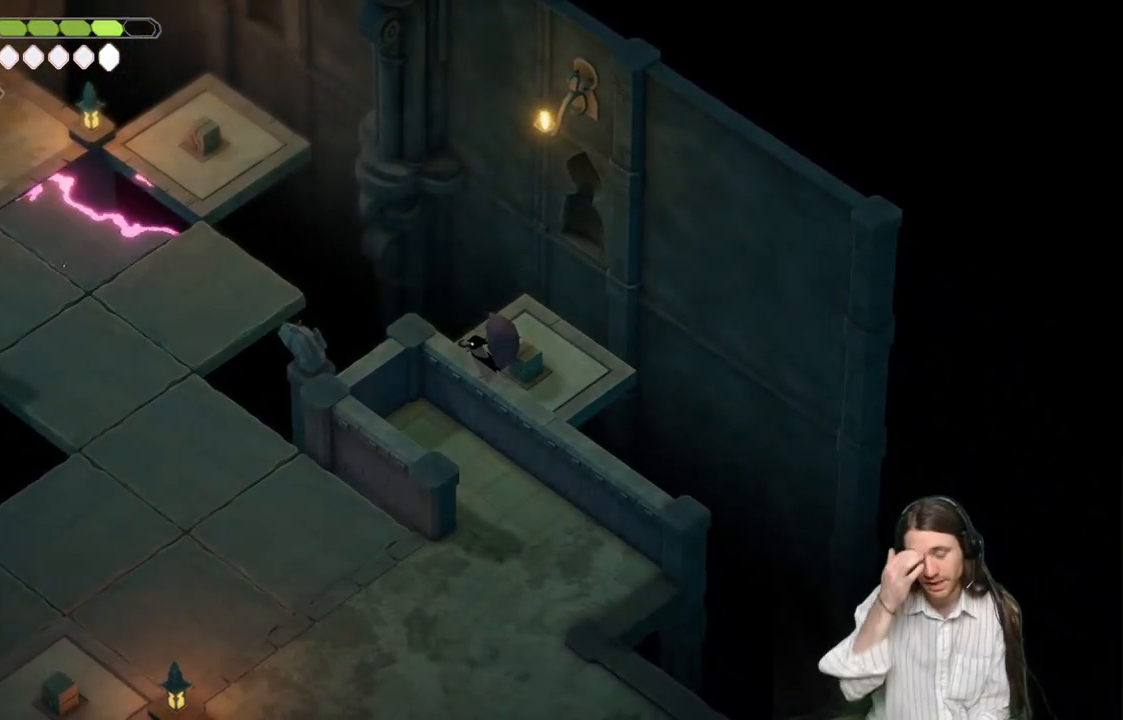
{"buttons": [], "left_stick": "center", "right_stick": "center", "events": []}
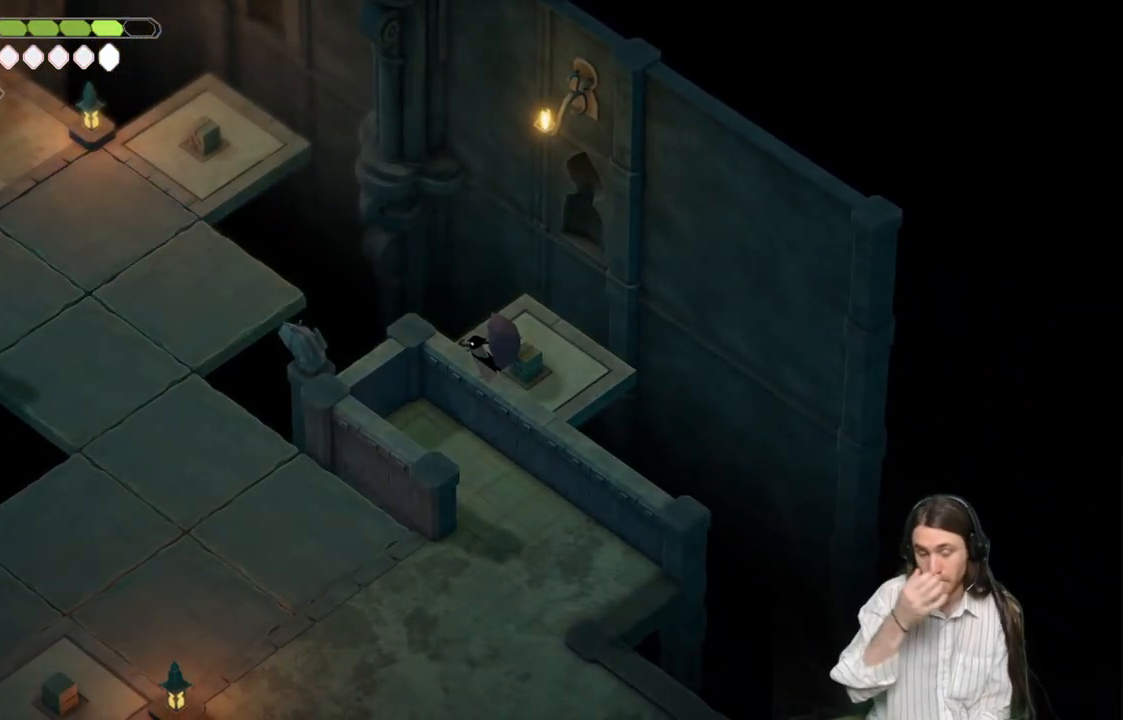
{"buttons": [], "left_stick": "center", "right_stick": "center", "events": []}
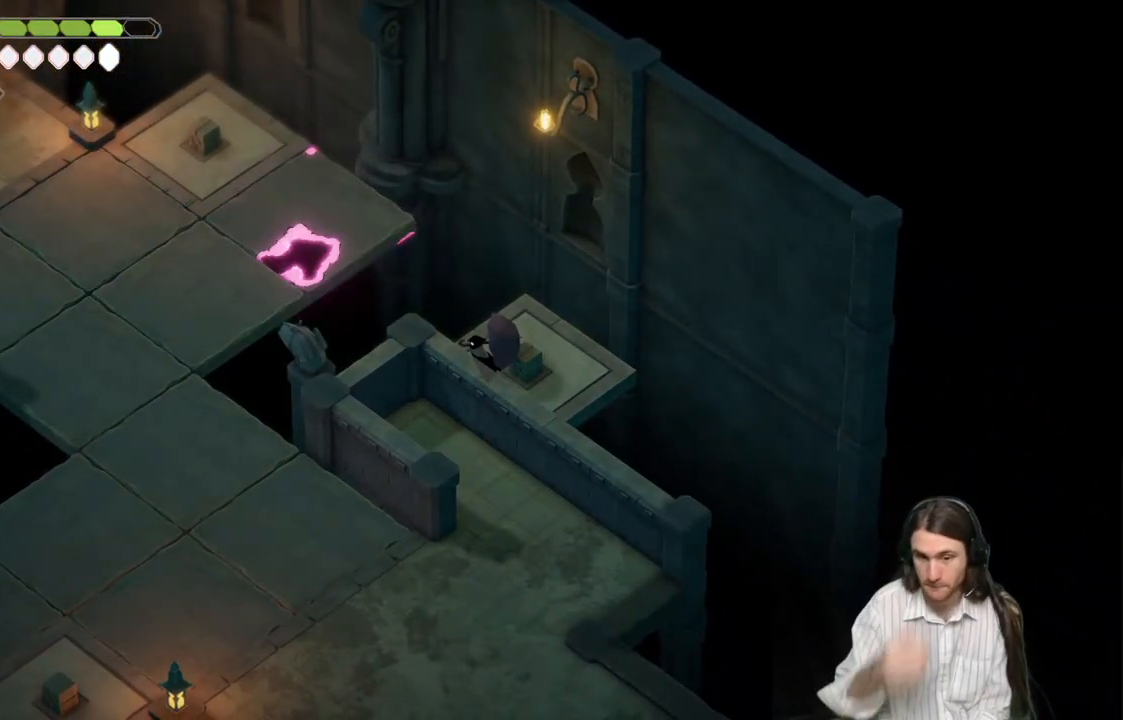
{"buttons": [], "left_stick": "center", "right_stick": "center", "events": []}